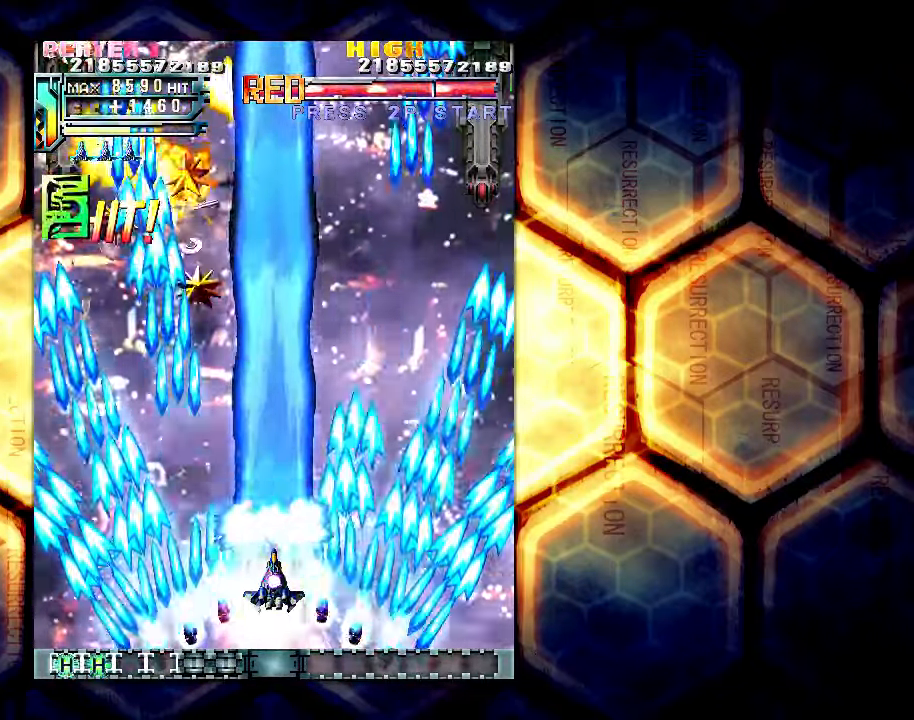
Gameplay with a controller (arcade stick); each line is a JSON object with the inputs held at the frame after it. "events" lists button and stick changes between this image and that frame as [ms after this image, input, new state], when the widget could be followed in between. Not read: L3 R3.
{"buttons": [], "left_stick": "right", "events": [[50, "left_stick", "right"]]}
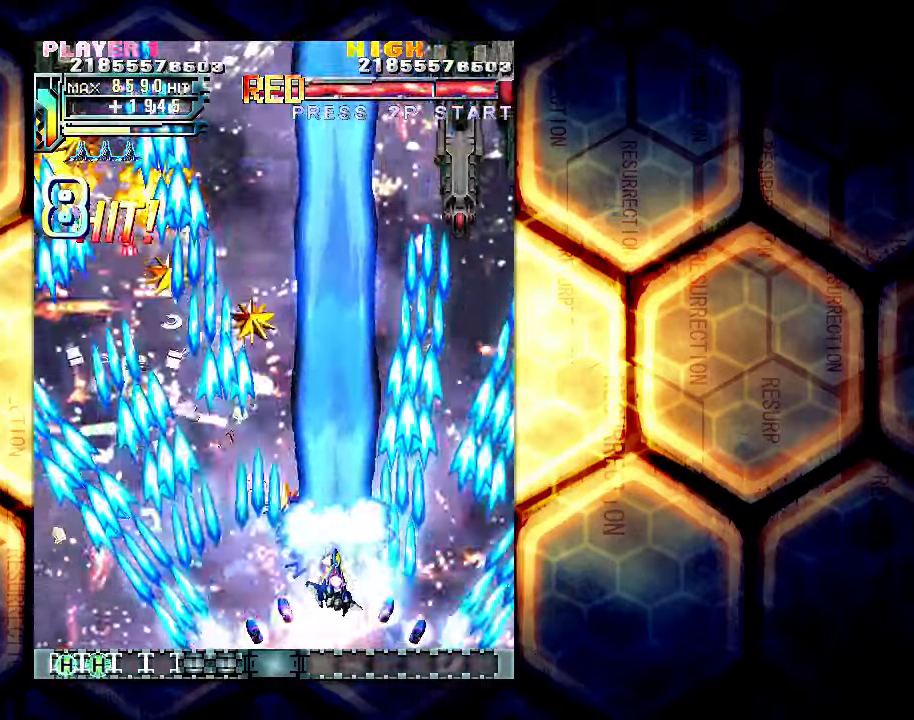
{"buttons": [], "left_stick": "up", "events": [[150, "left_stick", "up-right"], [300, "left_stick", "center"], [500, "left_stick", "up"]]}
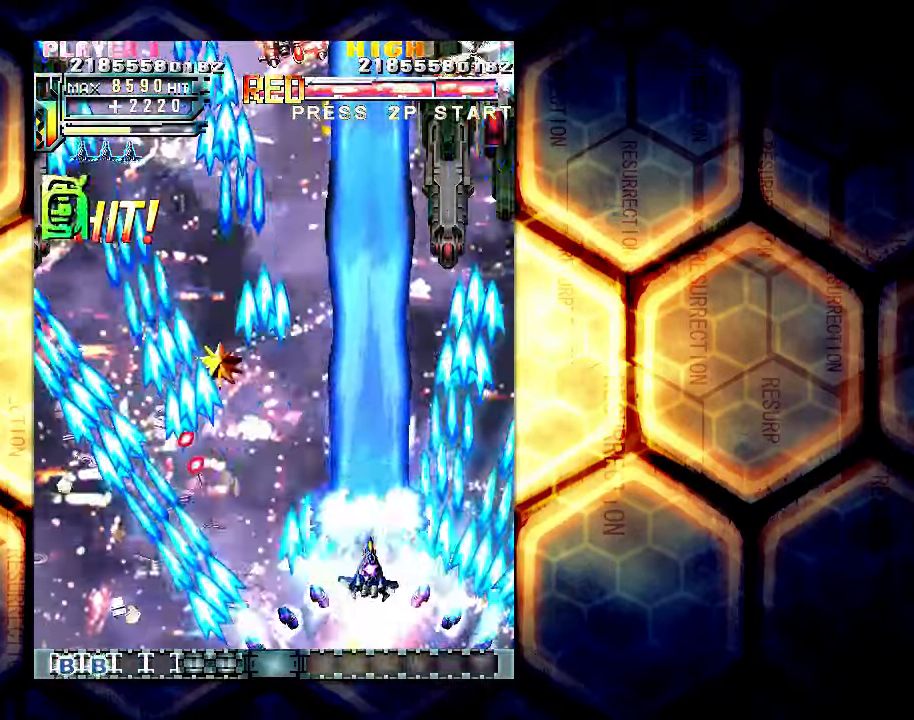
{"buttons": [], "left_stick": "left", "events": [[267, "left_stick", "left"]]}
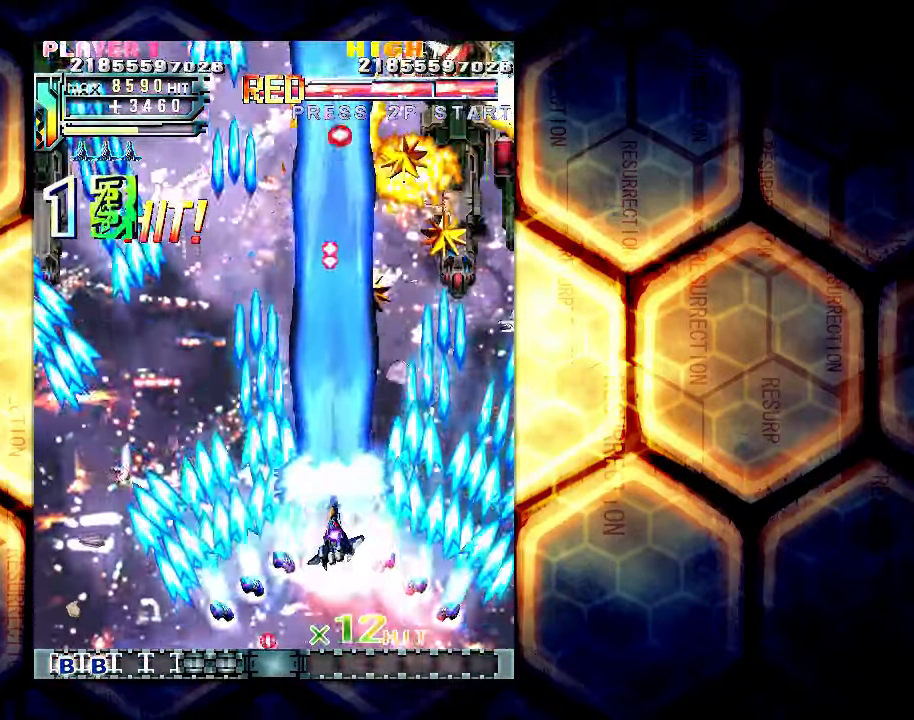
{"buttons": [], "left_stick": "left", "events": []}
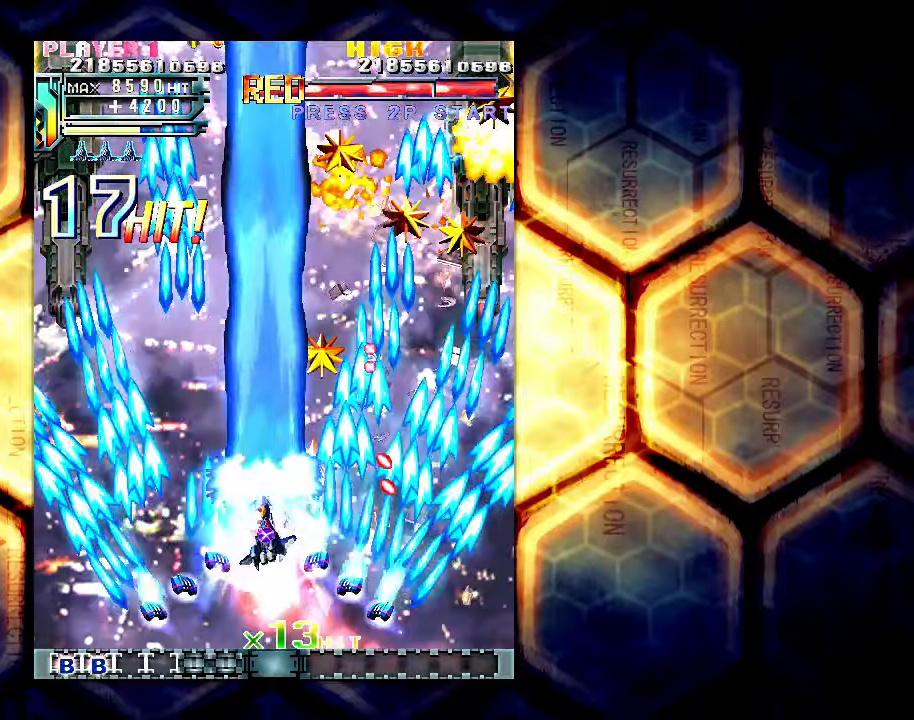
{"buttons": [], "left_stick": "left", "events": []}
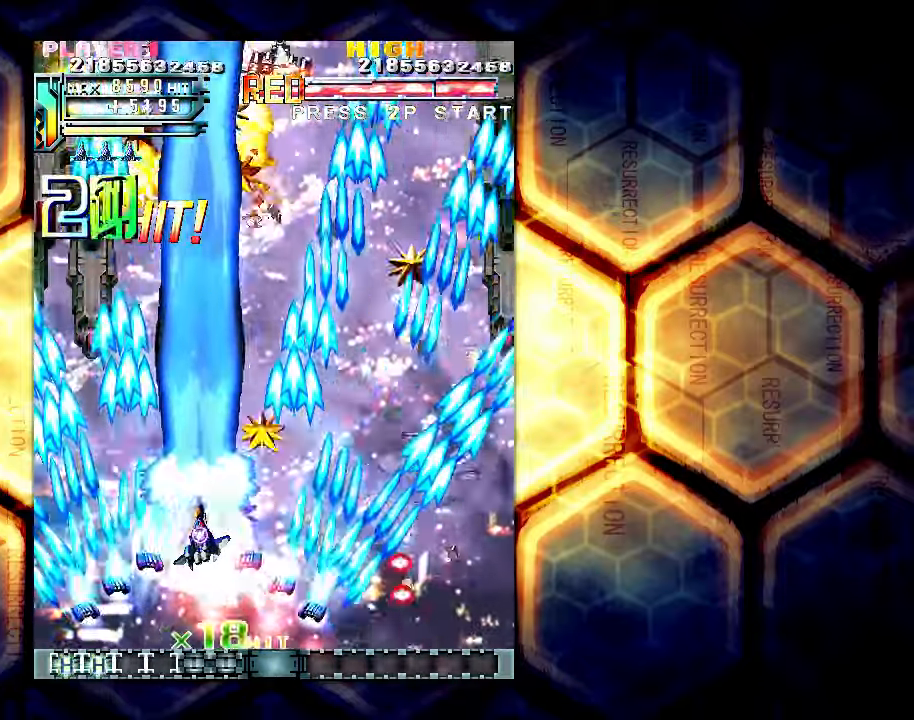
{"buttons": [], "left_stick": "down-right", "events": [[133, "left_stick", "center"], [183, "left_stick", "right"], [233, "left_stick", "down-right"]]}
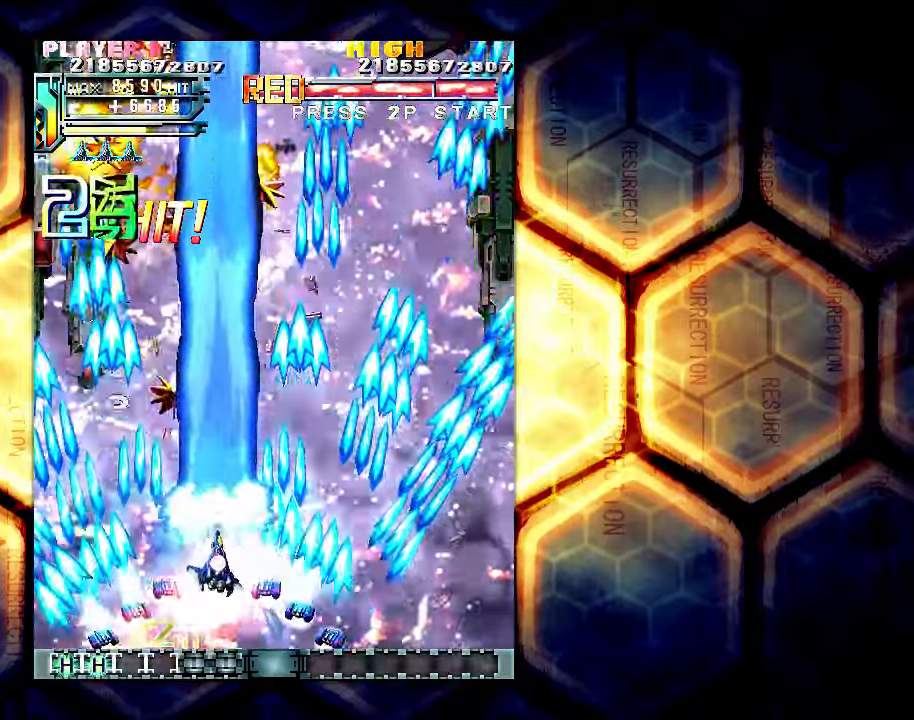
{"buttons": [], "left_stick": "right", "events": [[266, "left_stick", "right"]]}
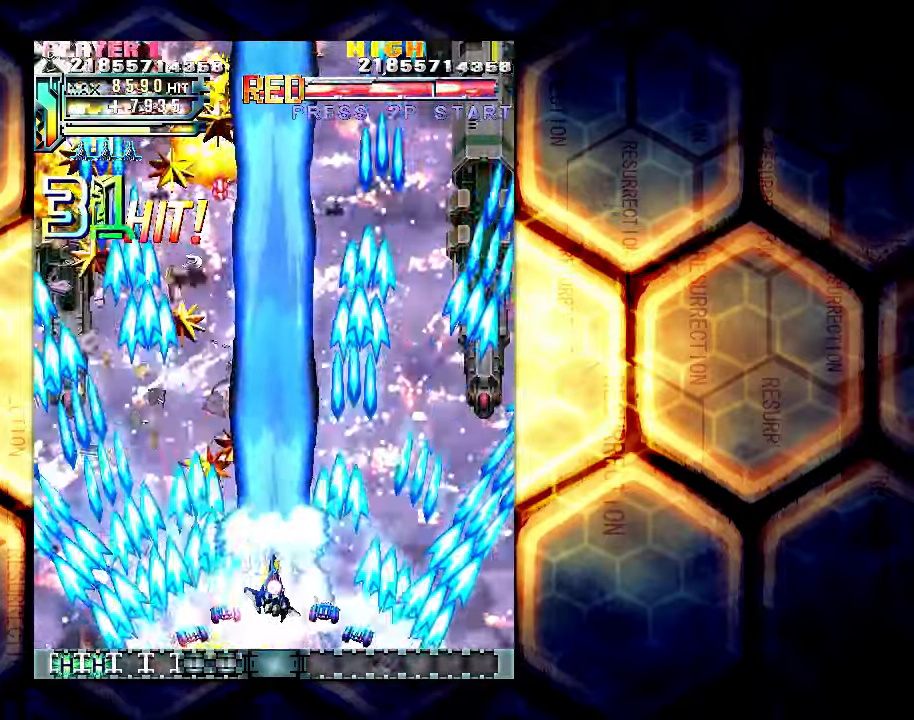
{"buttons": [], "left_stick": "up-right", "events": [[383, "left_stick", "up-right"]]}
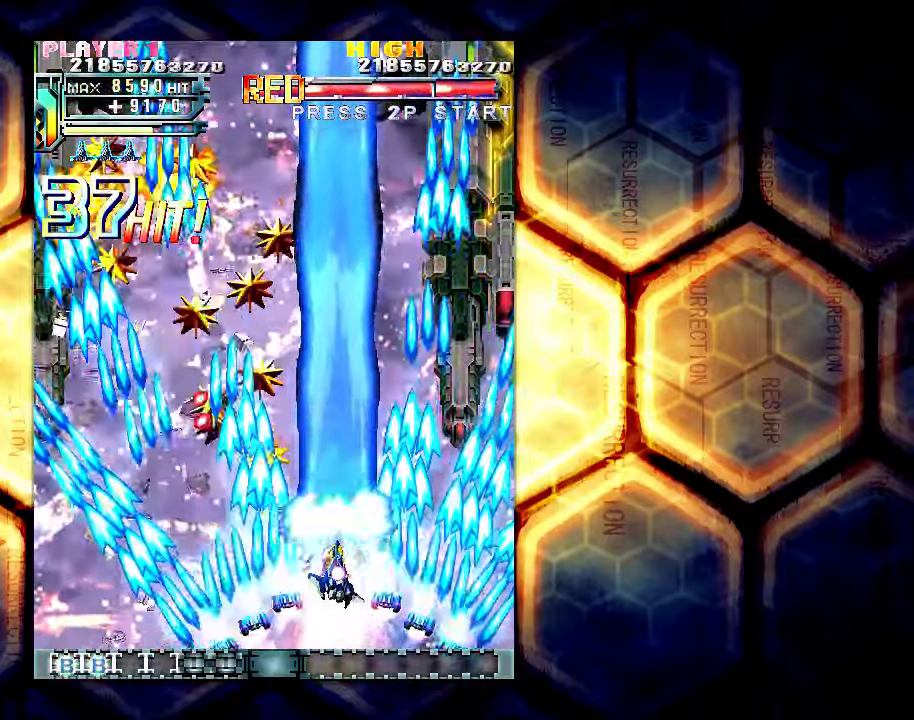
{"buttons": [], "left_stick": "right", "events": [[450, "left_stick", "right"]]}
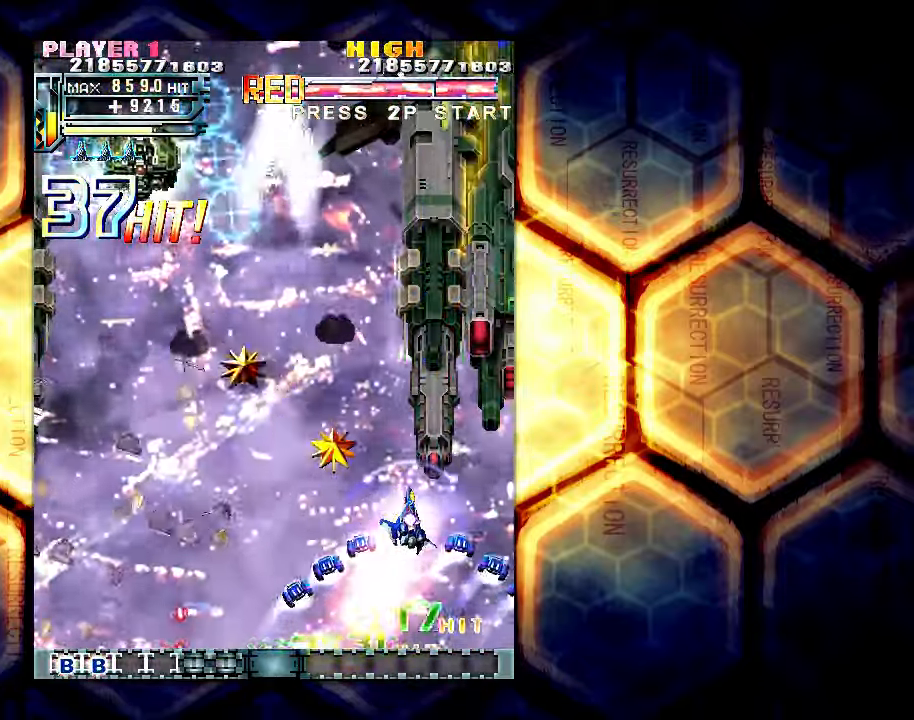
{"buttons": [], "left_stick": "center", "events": [[266, "left_stick", "center"]]}
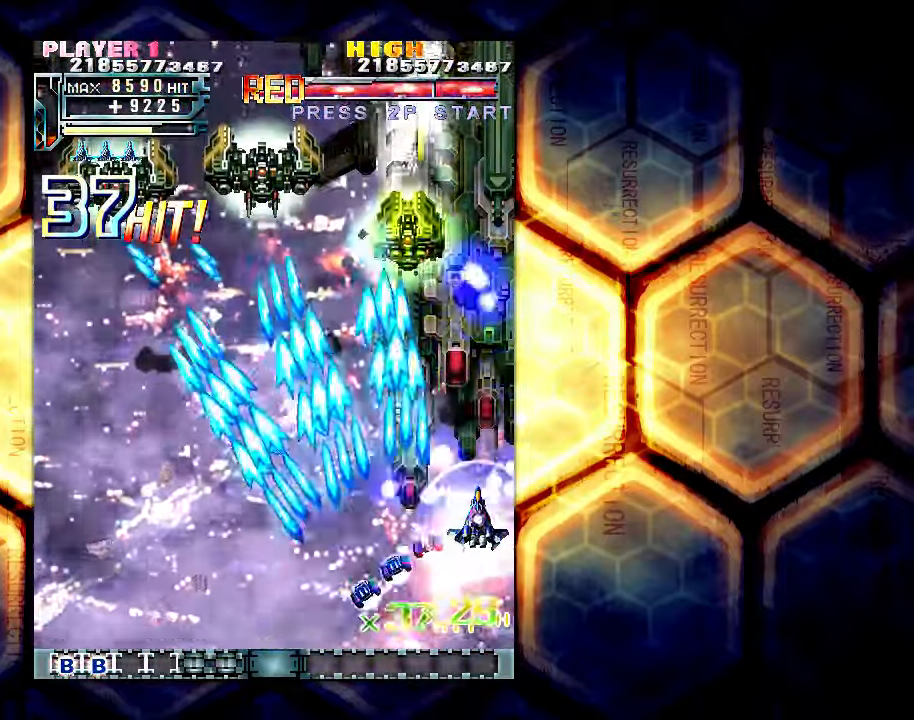
{"buttons": [], "left_stick": "down", "events": [[216, "left_stick", "left"], [300, "left_stick", "center"], [466, "left_stick", "down"]]}
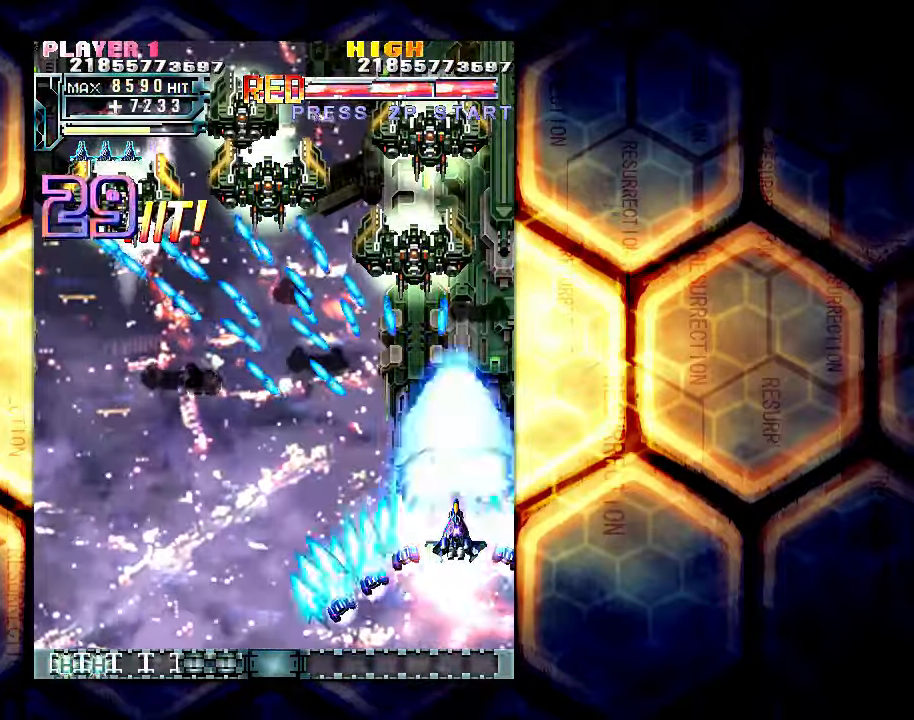
{"buttons": [], "left_stick": "down-left", "events": [[133, "left_stick", "center"], [283, "left_stick", "down"], [416, "left_stick", "down-left"]]}
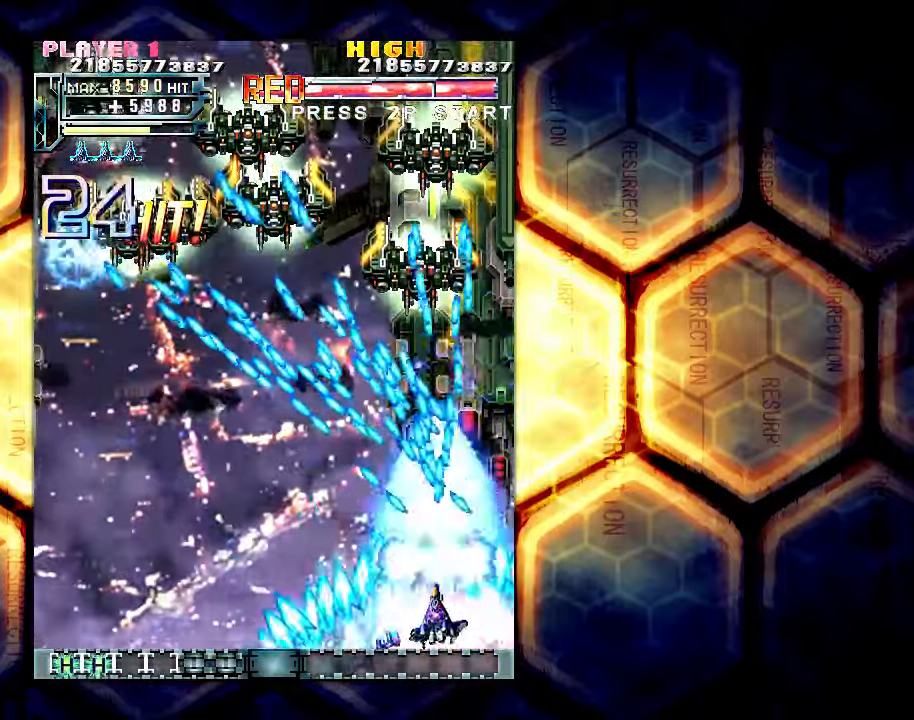
{"buttons": [], "left_stick": "center", "events": [[50, "left_stick", "center"], [133, "left_stick", "left"], [300, "left_stick", "center"]]}
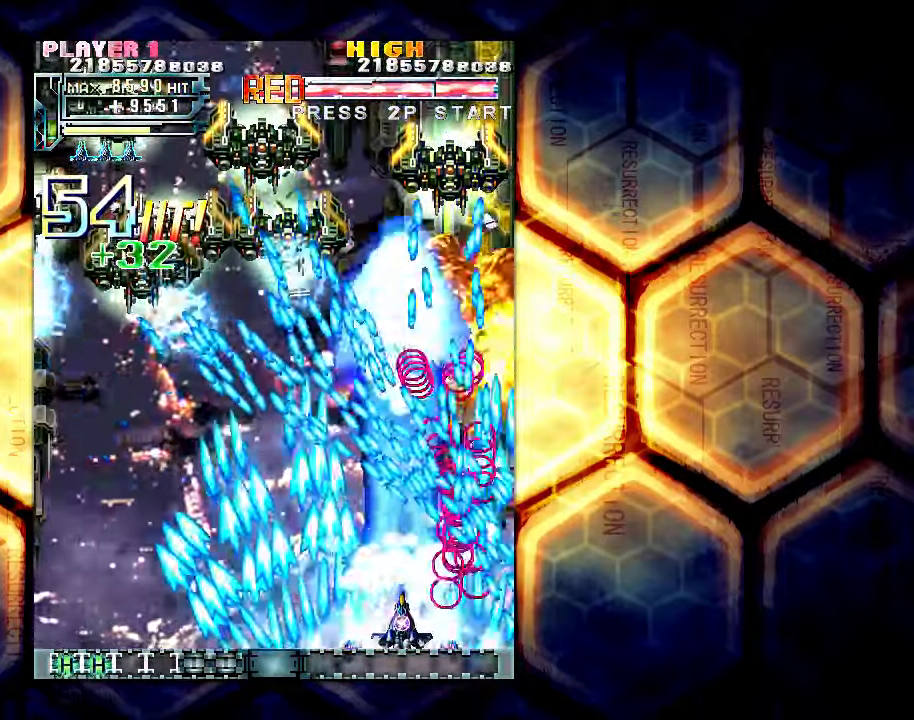
{"buttons": [], "left_stick": "center", "events": [[33, "left_stick", "down"], [217, "left_stick", "left"], [267, "left_stick", "center"], [400, "left_stick", "left"], [483, "left_stick", "center"]]}
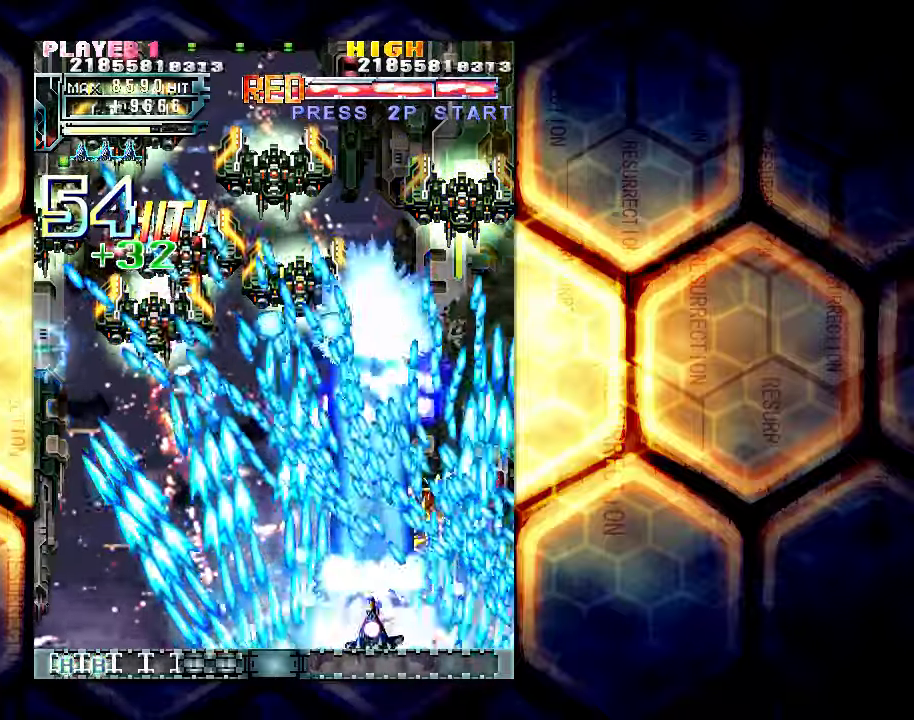
{"buttons": [], "left_stick": "center", "events": [[100, "left_stick", "left"], [217, "left_stick", "center"], [350, "left_stick", "left"], [450, "left_stick", "center"]]}
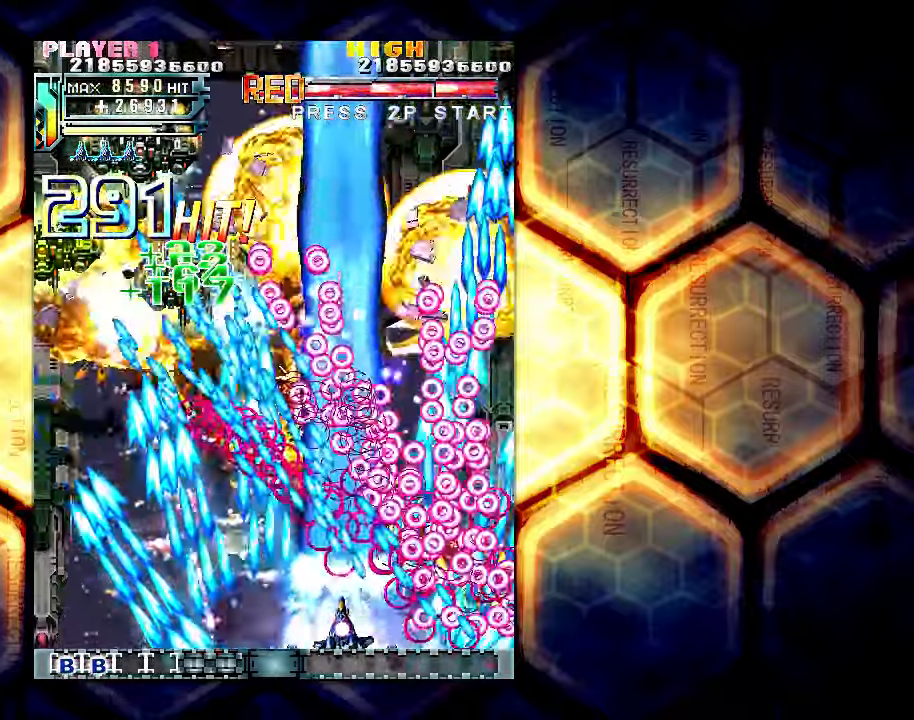
{"buttons": [], "left_stick": "left", "events": [[83, "left_stick", "left"], [333, "left_stick", "center"], [400, "left_stick", "left"]]}
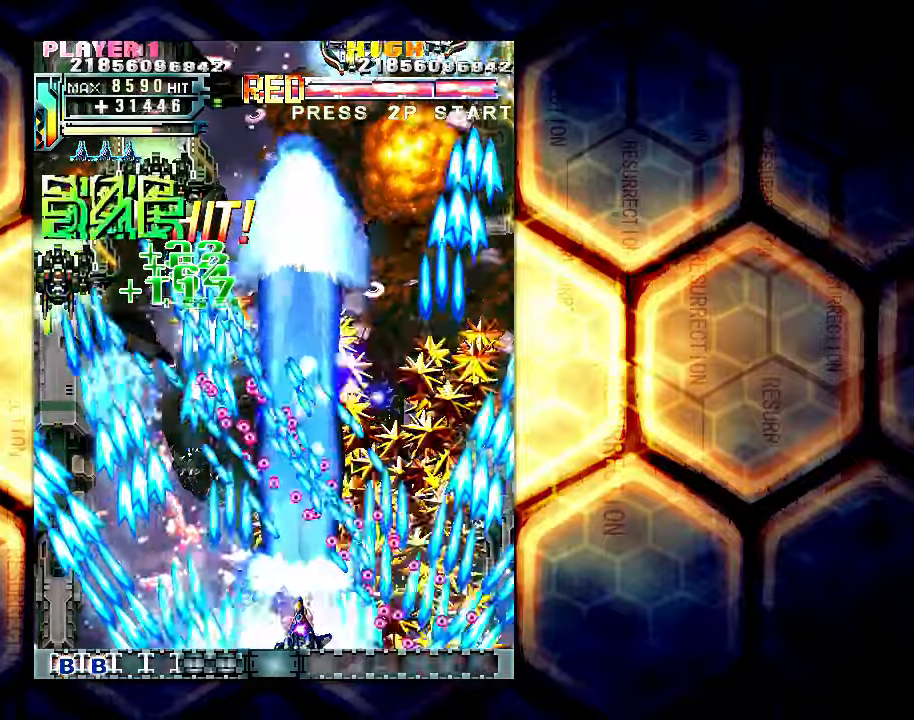
{"buttons": [], "left_stick": "center", "events": [[17, "left_stick", "center"], [117, "left_stick", "left"], [217, "left_stick", "center"], [300, "left_stick", "left"], [417, "left_stick", "center"]]}
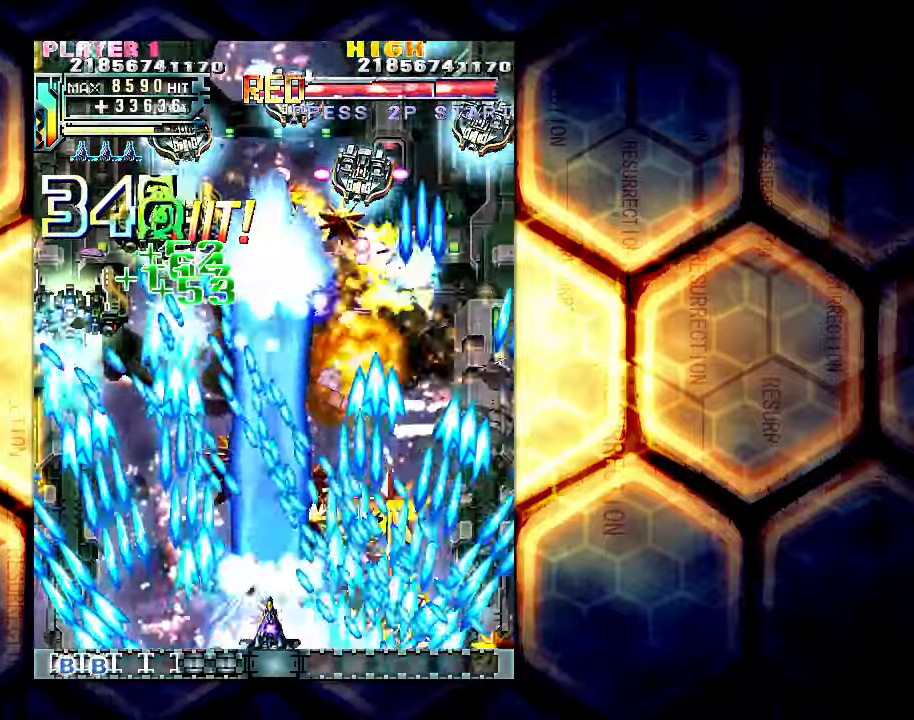
{"buttons": [], "left_stick": "center", "events": [[33, "left_stick", "left"], [117, "left_stick", "center"], [367, "left_stick", "left"], [417, "left_stick", "center"]]}
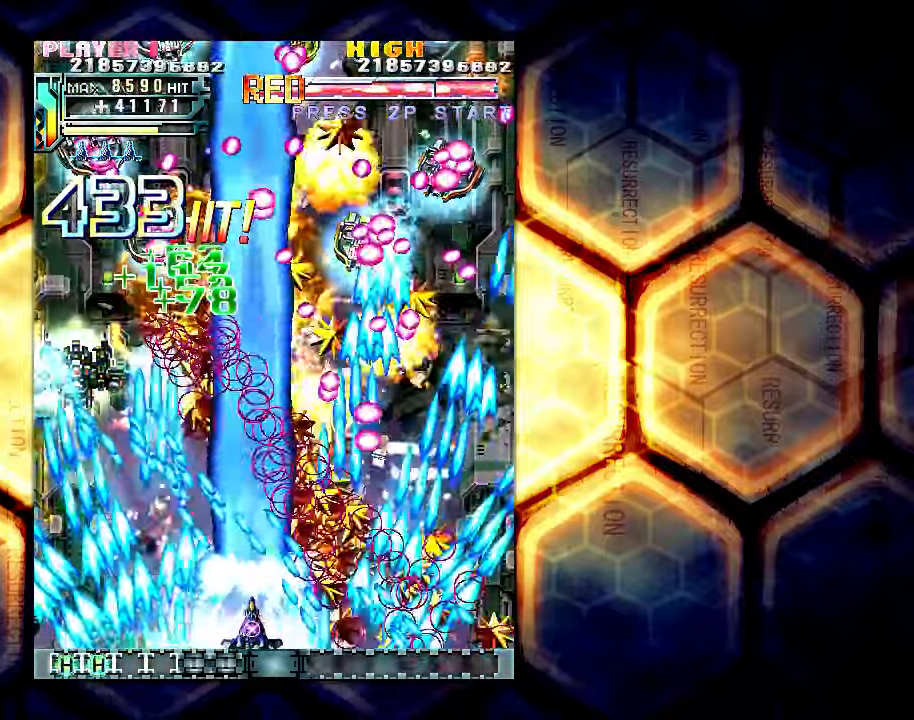
{"buttons": [], "left_stick": "left", "events": [[67, "left_stick", "left"], [150, "left_stick", "center"], [283, "left_stick", "left"], [350, "left_stick", "center"], [467, "left_stick", "left"]]}
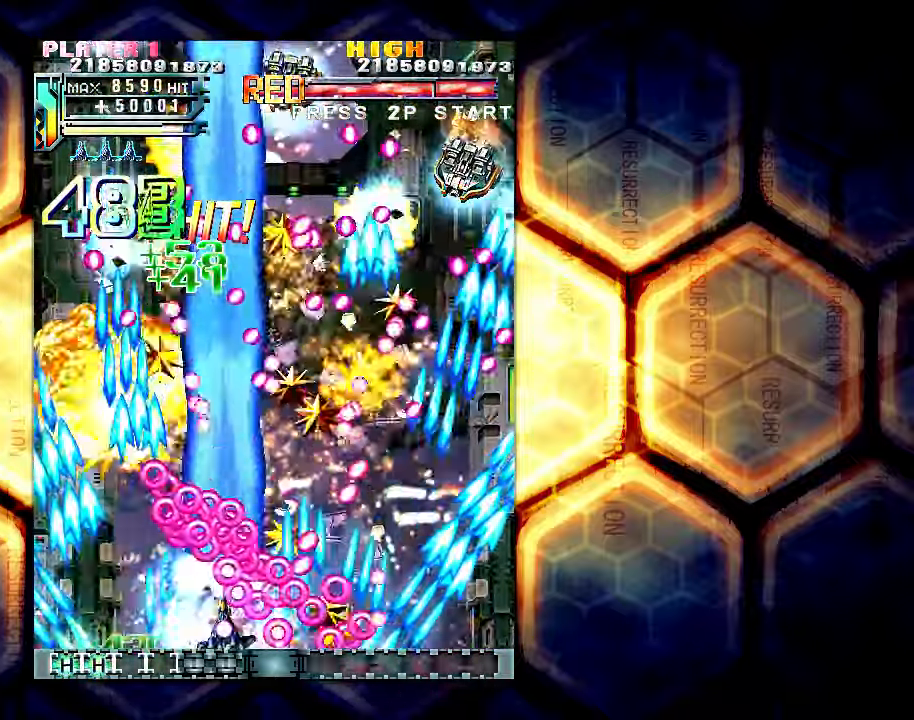
{"buttons": [], "left_stick": "center", "events": [[50, "left_stick", "center"], [150, "left_stick", "left"], [217, "left_stick", "center"], [350, "left_stick", "left"], [417, "left_stick", "center"]]}
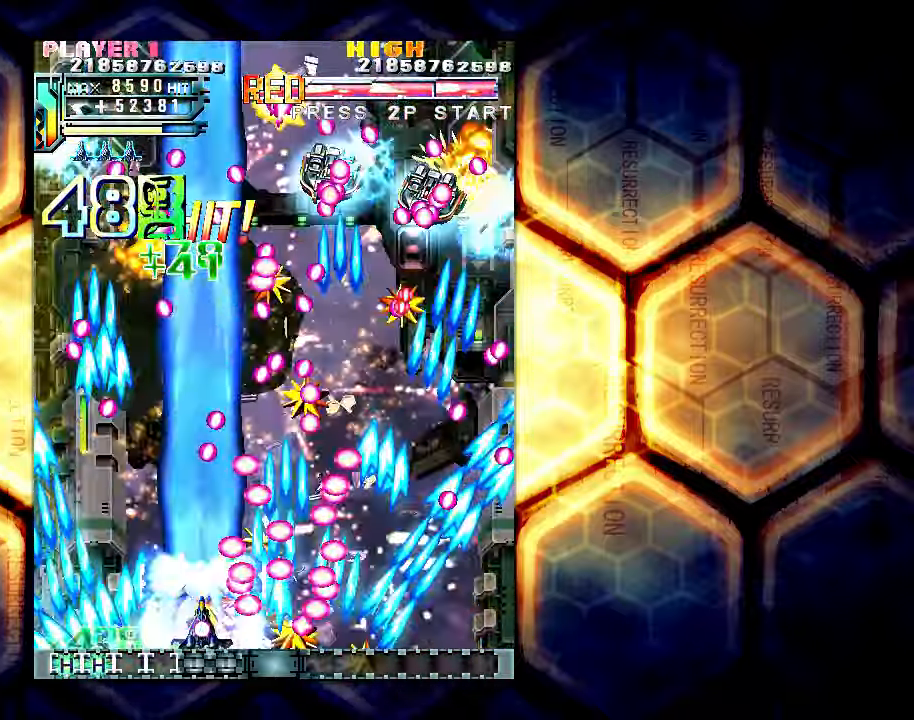
{"buttons": [], "left_stick": "center", "events": [[17, "left_stick", "left"], [83, "left_stick", "center"]]}
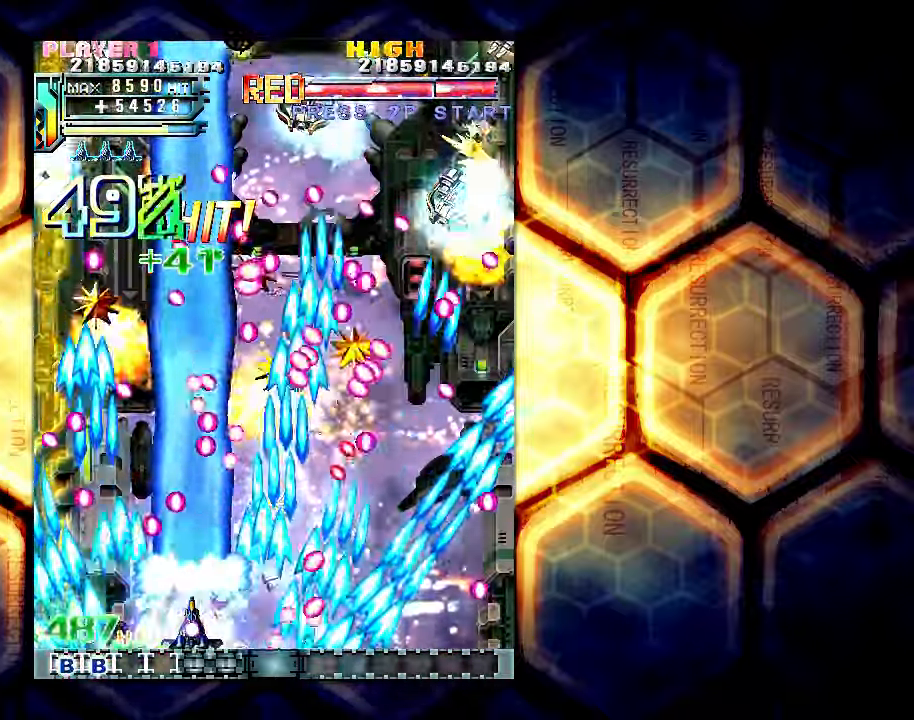
{"buttons": [], "left_stick": "left", "events": [[117, "left_stick", "left"], [183, "left_stick", "center"], [300, "left_stick", "left"], [367, "left_stick", "center"], [483, "left_stick", "left"]]}
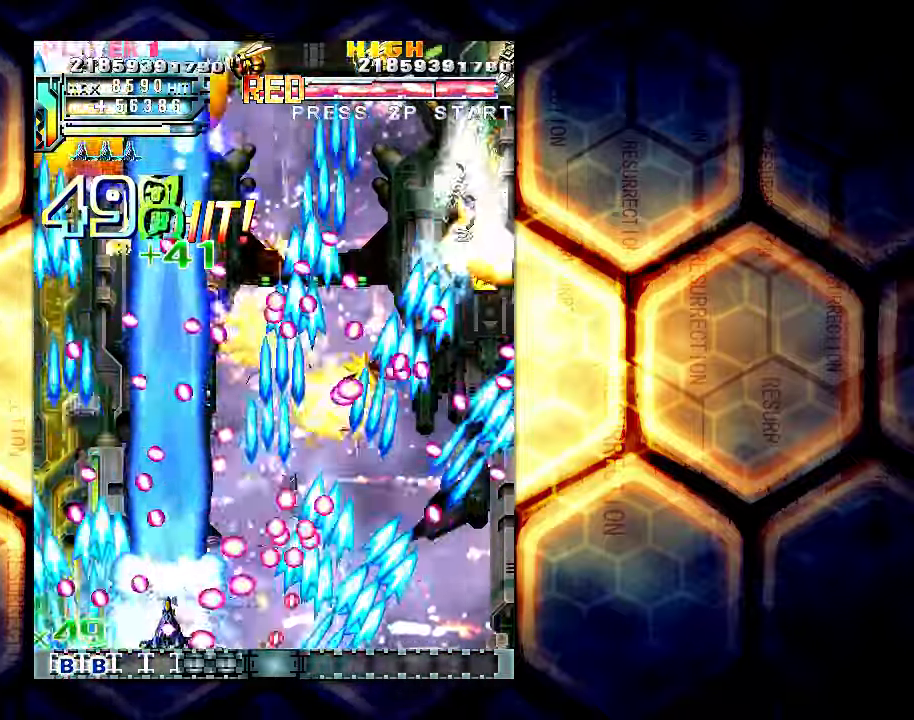
{"buttons": [], "left_stick": "center", "events": [[33, "left_stick", "center"], [300, "left_stick", "left"], [367, "left_stick", "center"]]}
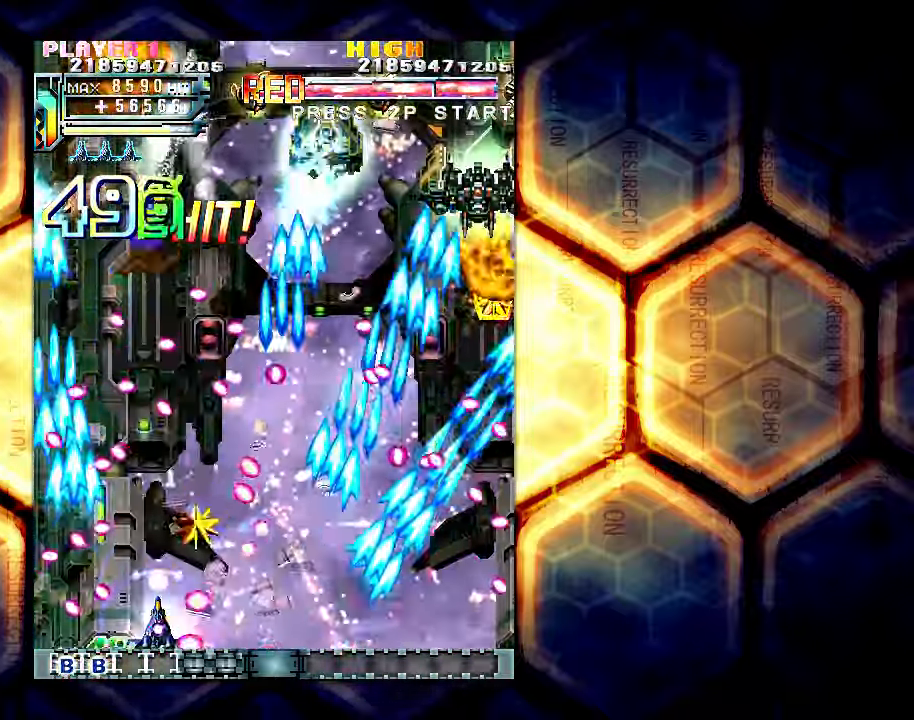
{"buttons": [], "left_stick": "center", "events": [[17, "left_stick", "up"], [200, "left_stick", "center"]]}
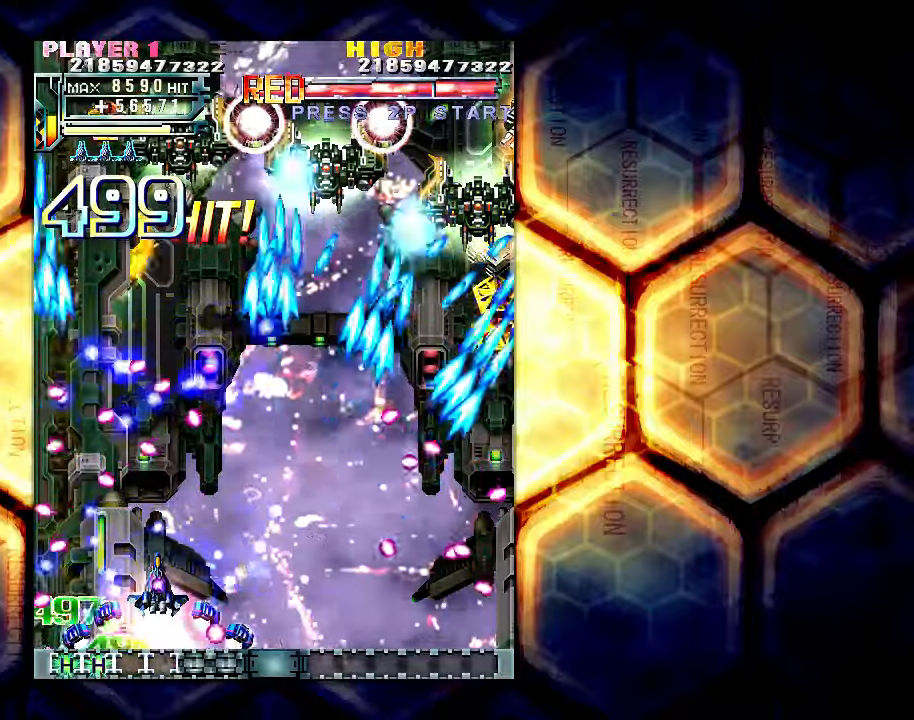
{"buttons": [], "left_stick": "center", "events": [[67, "left_stick", "down"], [300, "left_stick", "center"]]}
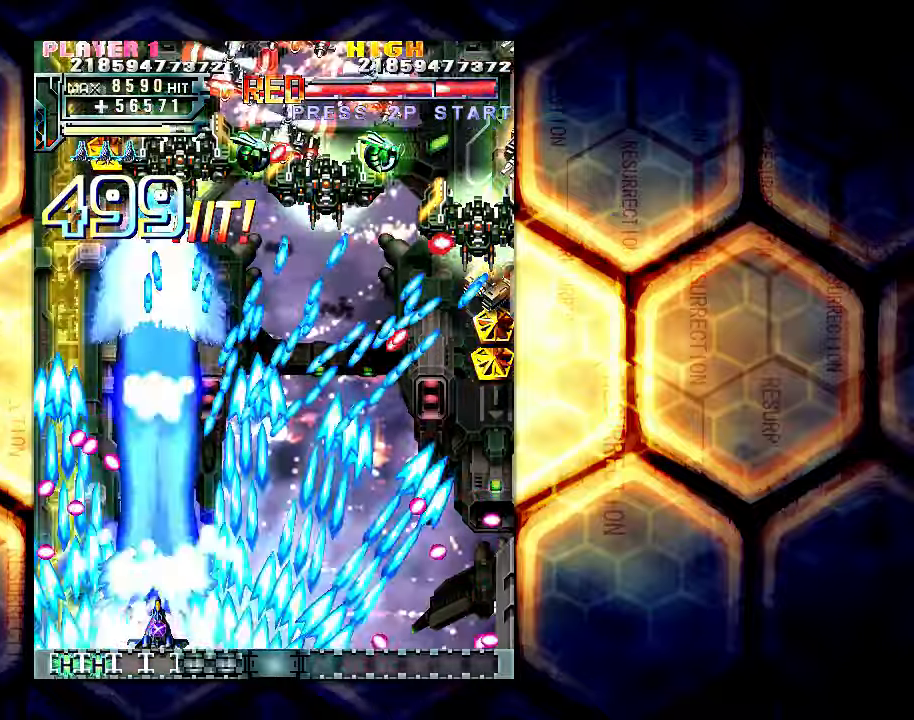
{"buttons": [], "left_stick": "right", "events": [[67, "left_stick", "right"], [117, "left_stick", "down-right"], [250, "left_stick", "center"], [350, "left_stick", "right"]]}
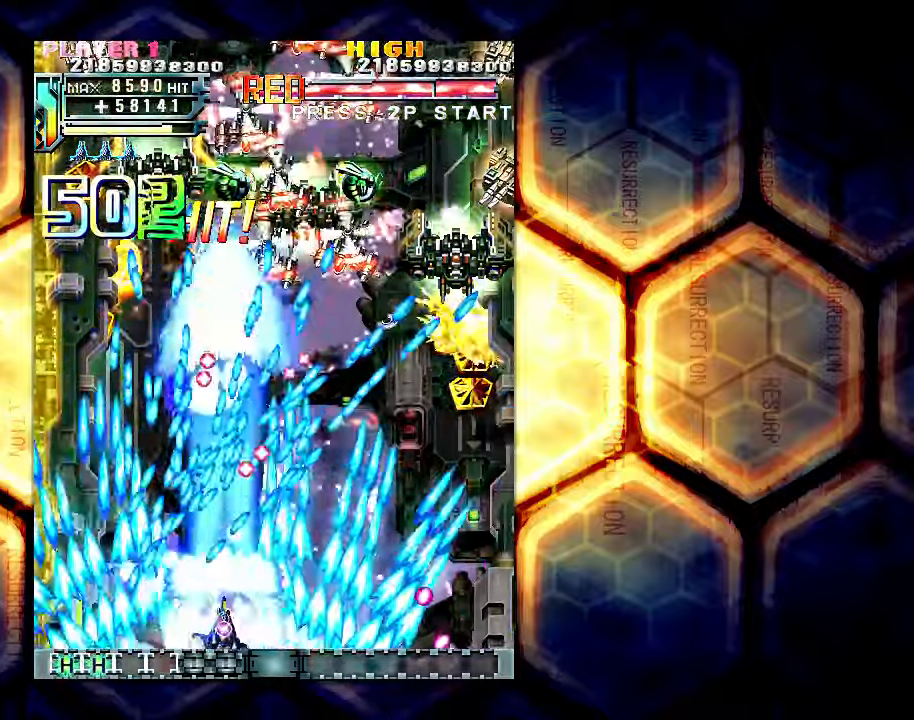
{"buttons": [], "left_stick": "center", "events": [[17, "left_stick", "center"], [167, "left_stick", "right"], [434, "left_stick", "center"]]}
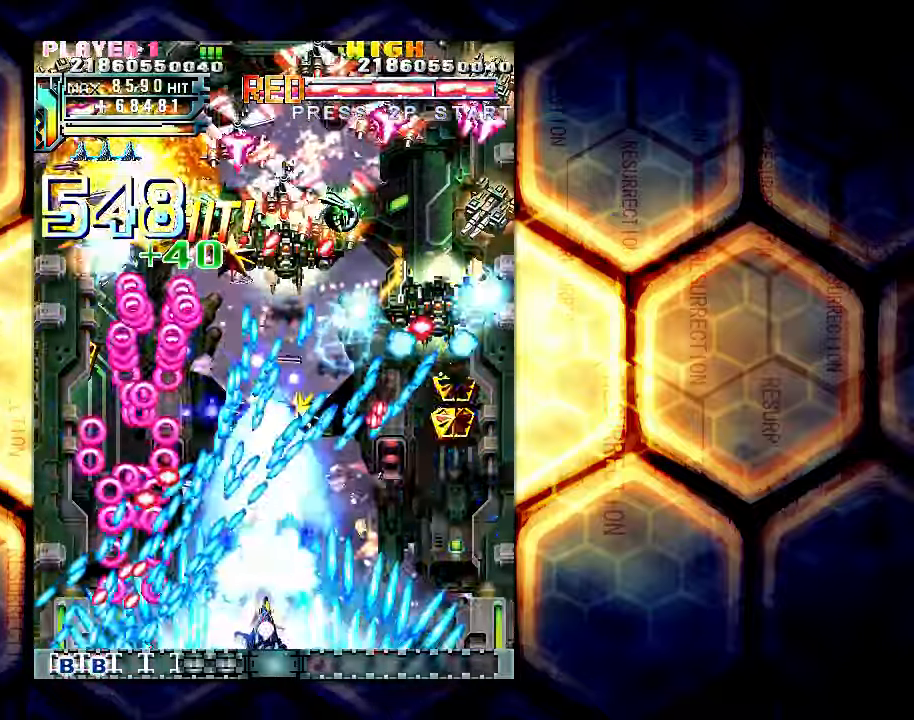
{"buttons": [], "left_stick": "right", "events": [[200, "left_stick", "right"]]}
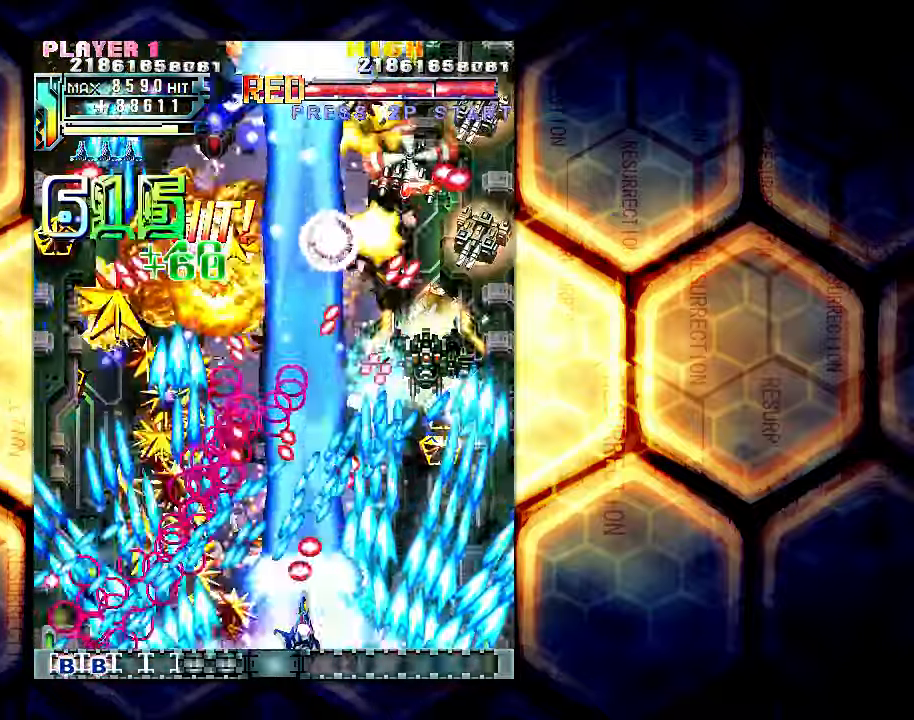
{"buttons": [], "left_stick": "right", "events": []}
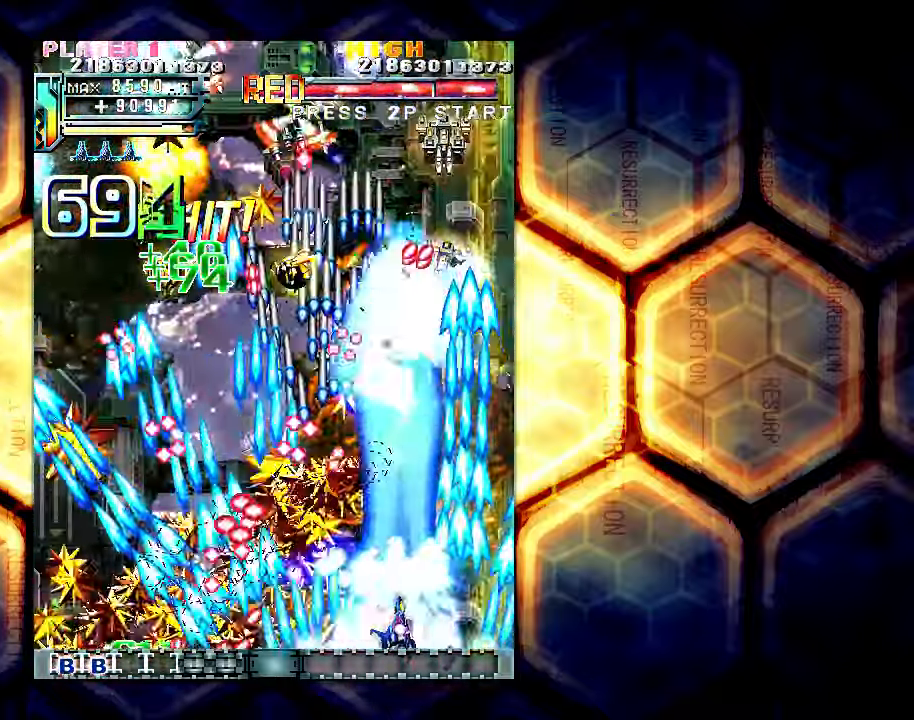
{"buttons": [], "left_stick": "up-right", "events": [[67, "left_stick", "up-right"]]}
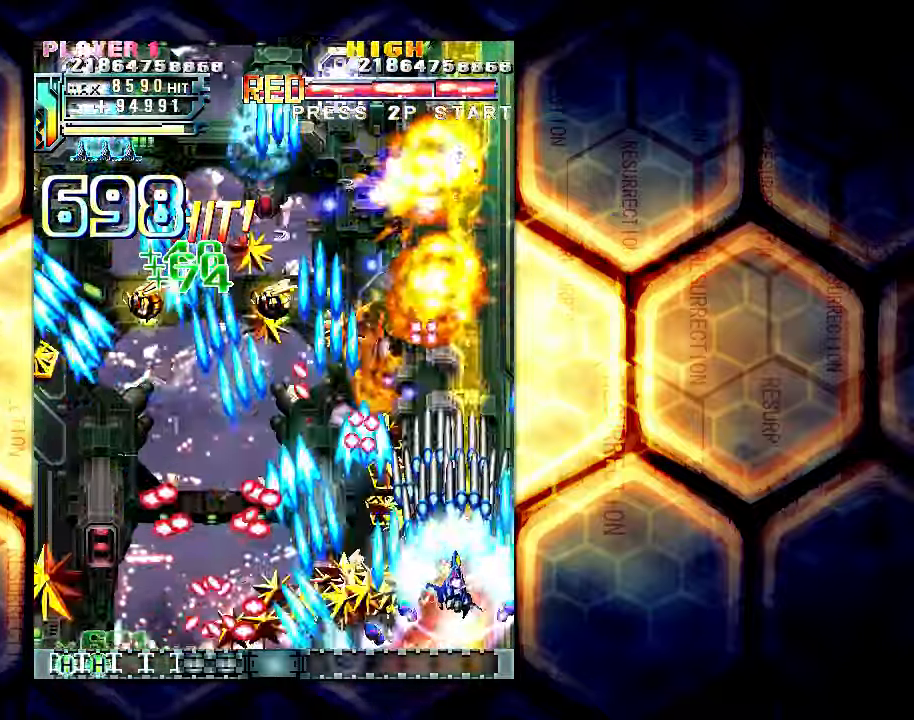
{"buttons": [], "left_stick": "center", "events": [[384, "left_stick", "up"], [484, "left_stick", "center"]]}